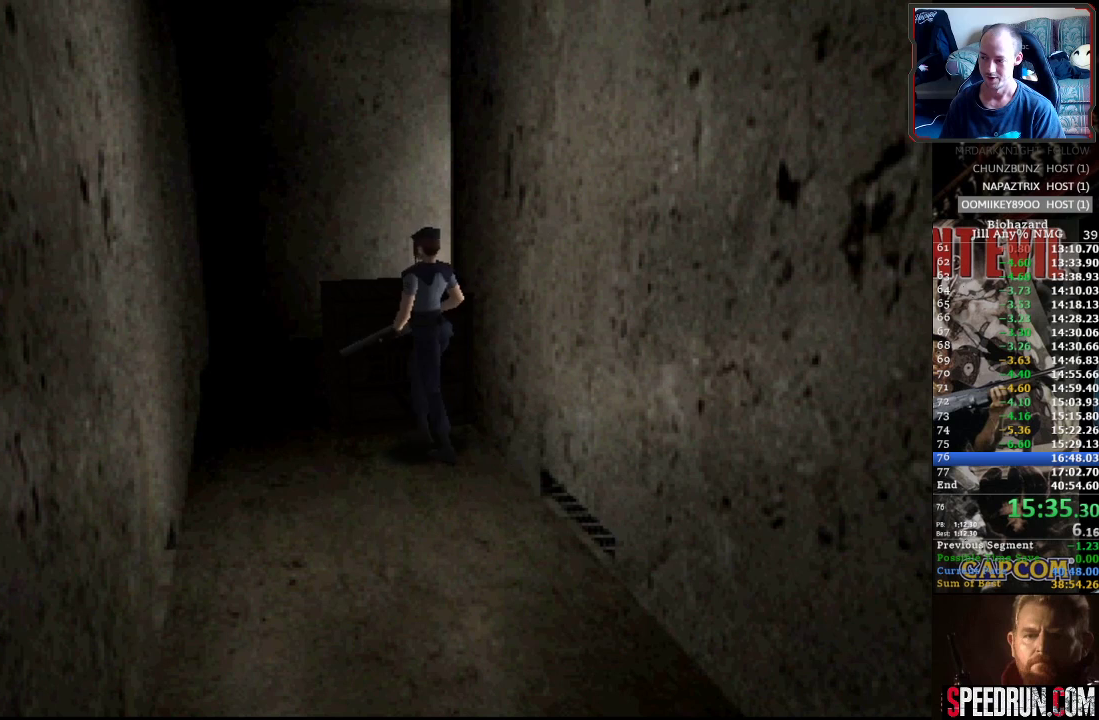
Gameplay with a controller (PlayStation layout); each line is a JSON object with the inputs held at the frame after it. "events" lists button and stick changes between this image and that frame as [ms after this image, input, new state], when the widget could be followed in between. Not read: L3 R3 left_stick right_stick.
{"buttons": ["SQUARE", "DPAD_UP", "DPAD_RIGHT"], "events": [[33, "DPAD_UP", "down"], [267, "DPAD_LEFT", "up"], [350, "DPAD_RIGHT", "down"]]}
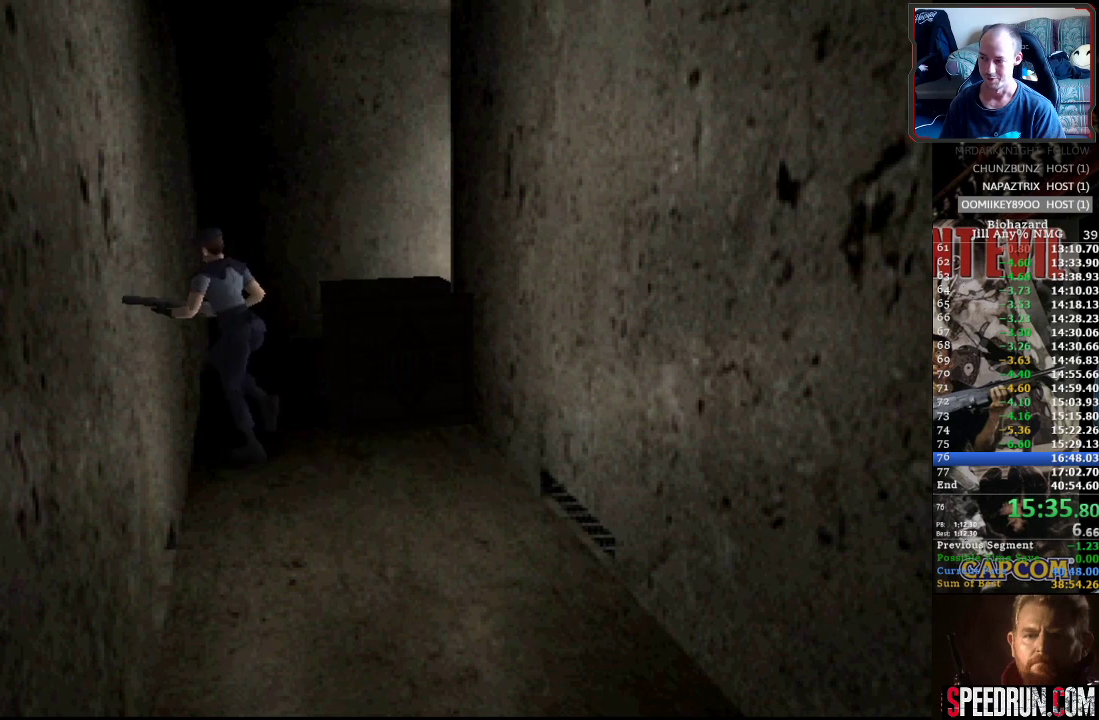
{"buttons": ["SQUARE", "DPAD_UP", "DPAD_RIGHT"], "events": []}
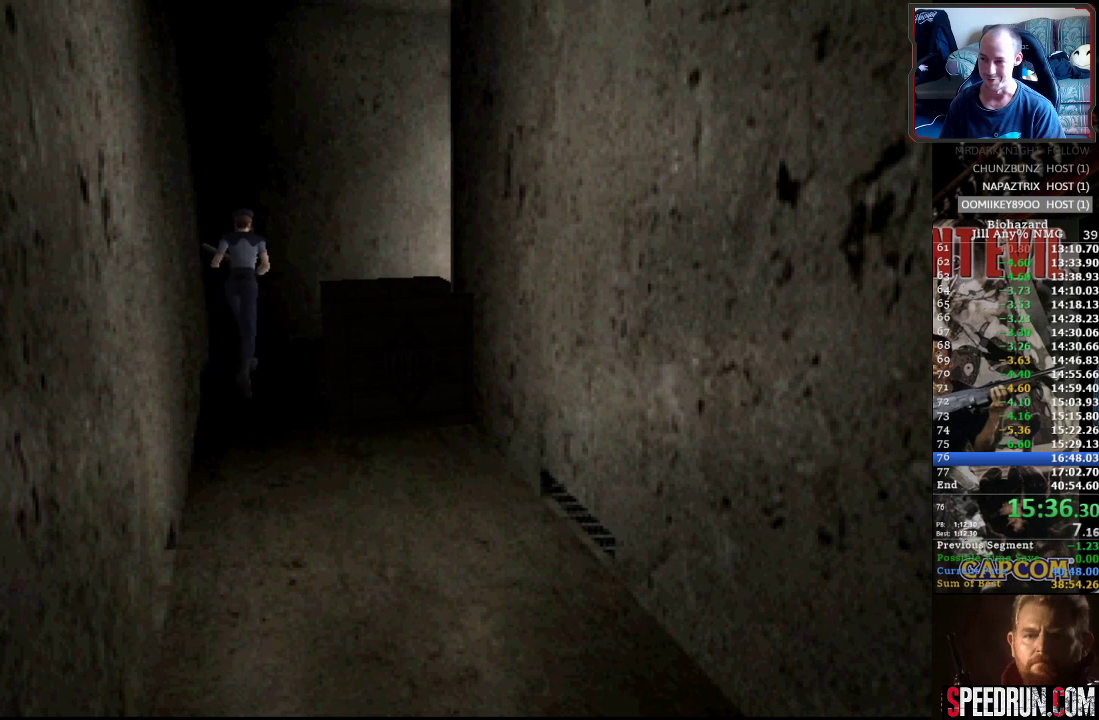
{"buttons": ["SQUARE", "DPAD_UP", "DPAD_RIGHT"], "events": []}
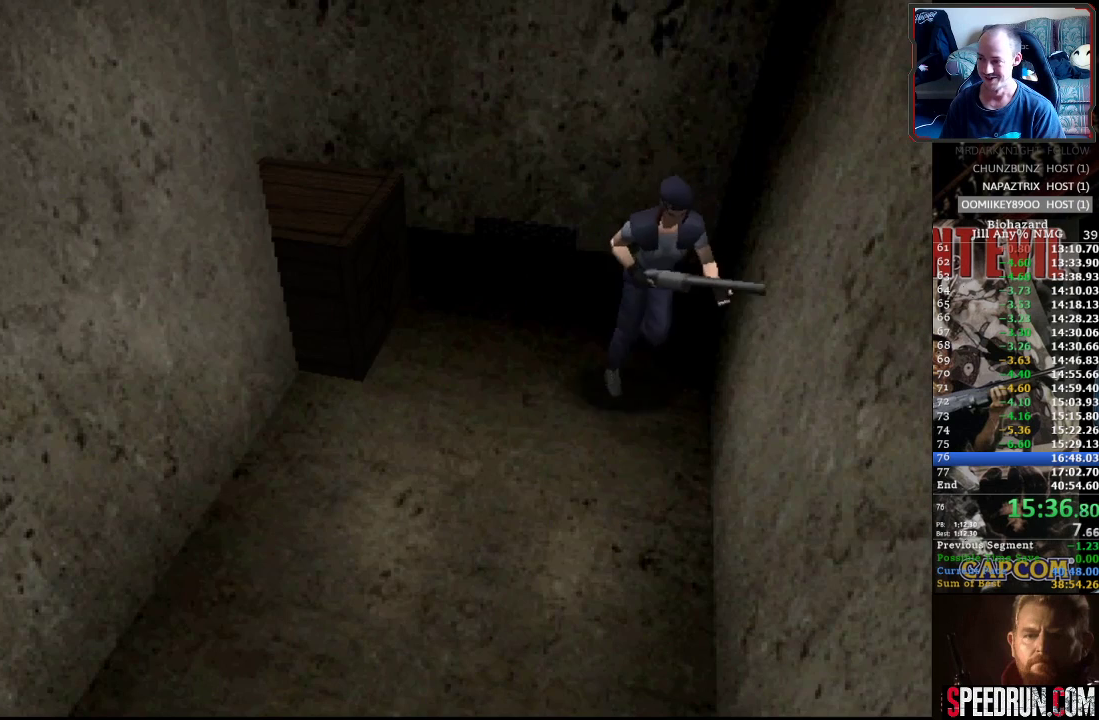
{"buttons": ["SQUARE", "DPAD_UP", "DPAD_RIGHT"], "events": []}
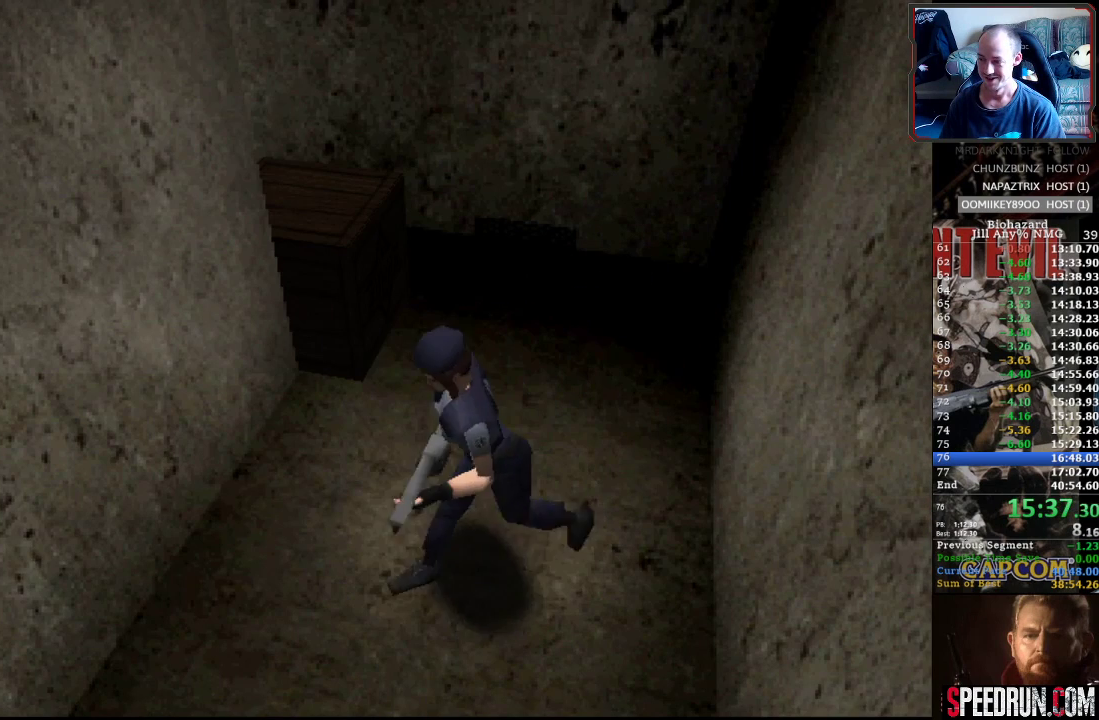
{"buttons": ["SQUARE", "DPAD_UP", "DPAD_RIGHT"], "events": [[17, "DPAD_UP", "up"], [267, "DPAD_UP", "down"]]}
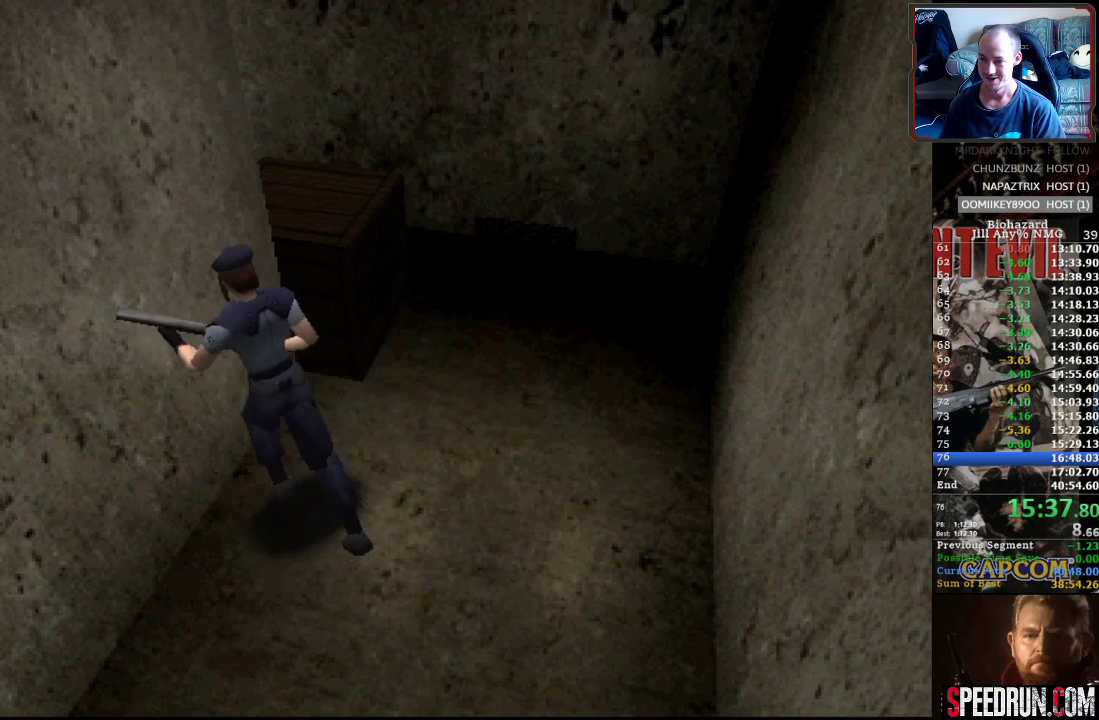
{"buttons": ["DPAD_UP"], "events": [[300, "SQUARE", "up"], [367, "DPAD_RIGHT", "up"]]}
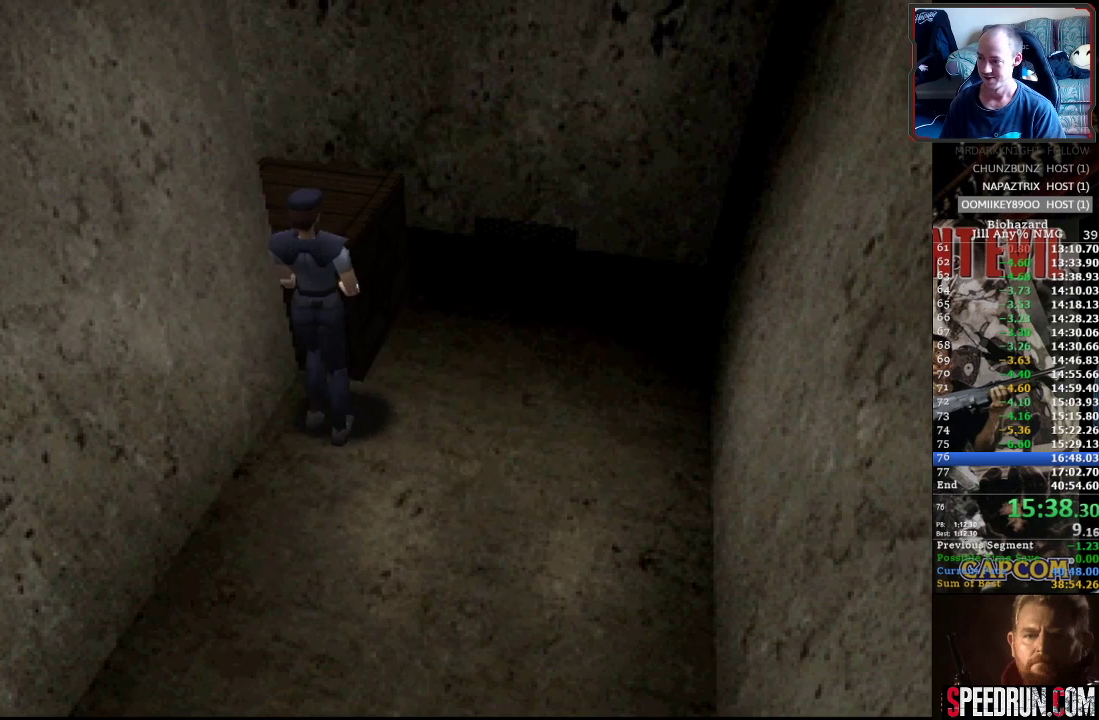
{"buttons": ["DPAD_UP"], "events": []}
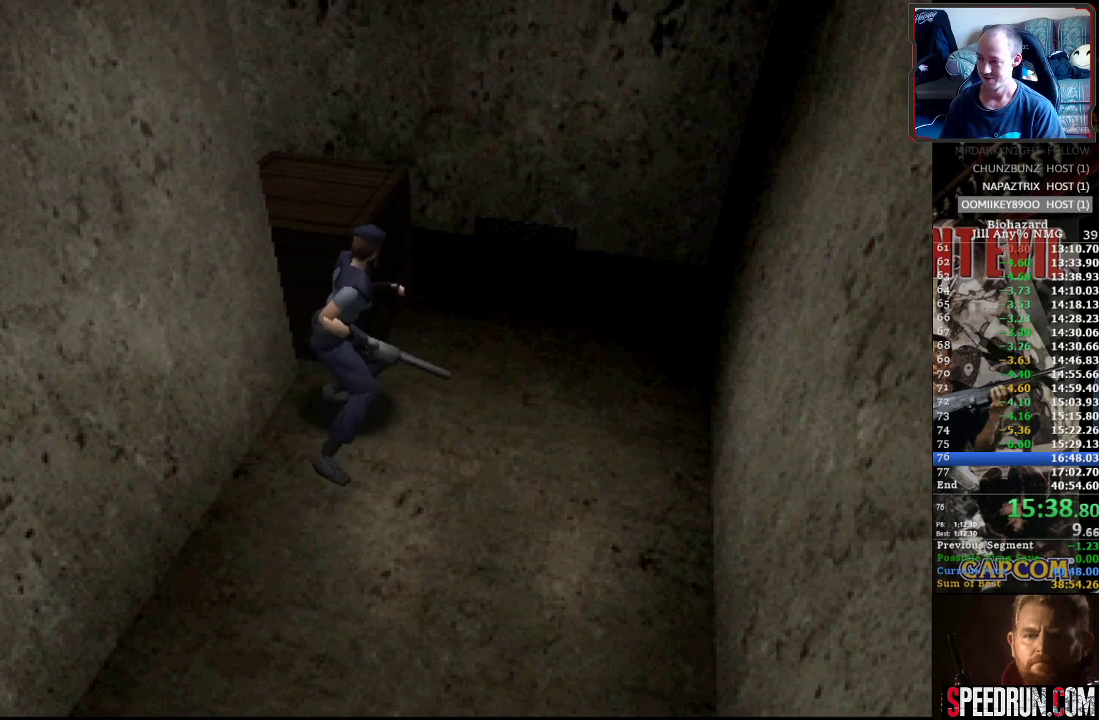
{"buttons": ["DPAD_UP"], "events": []}
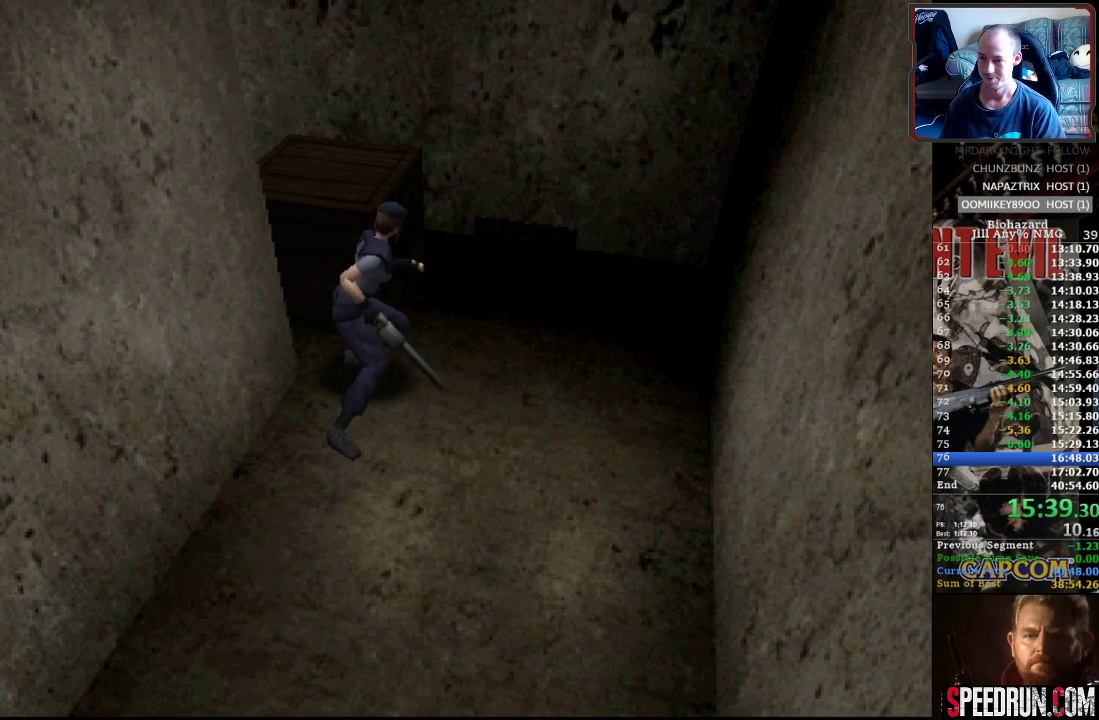
{"buttons": ["DPAD_UP"], "events": []}
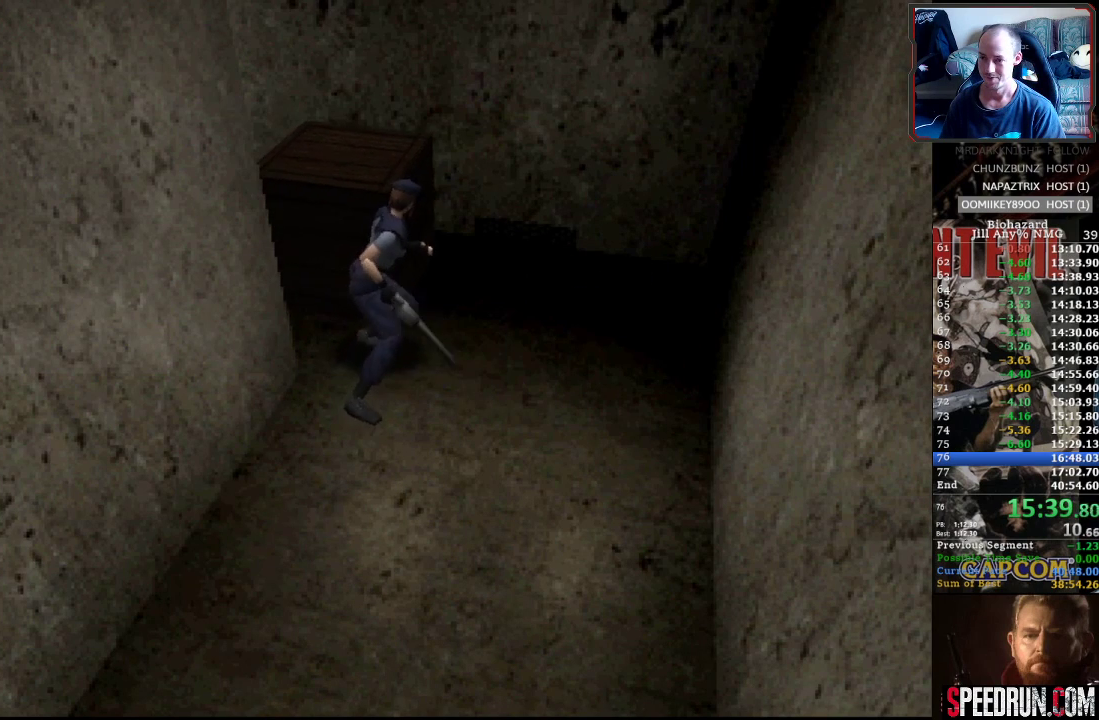
{"buttons": ["DPAD_UP"], "events": []}
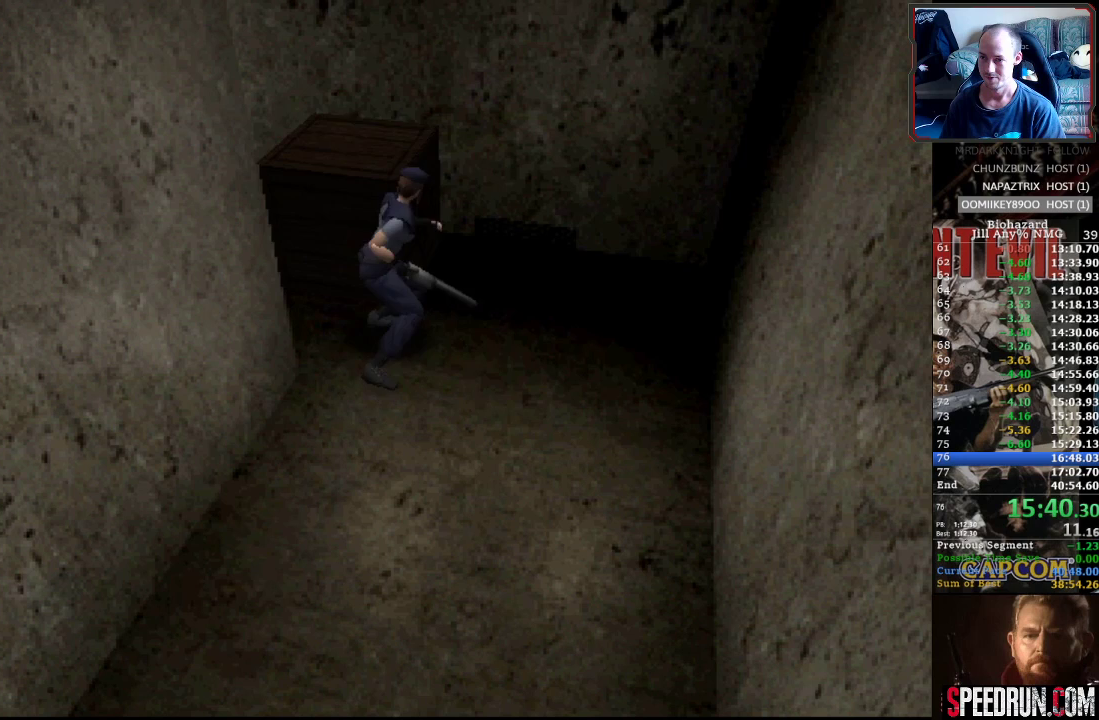
{"buttons": ["DPAD_UP", "DPAD_RIGHT"], "events": [[450, "DPAD_RIGHT", "down"]]}
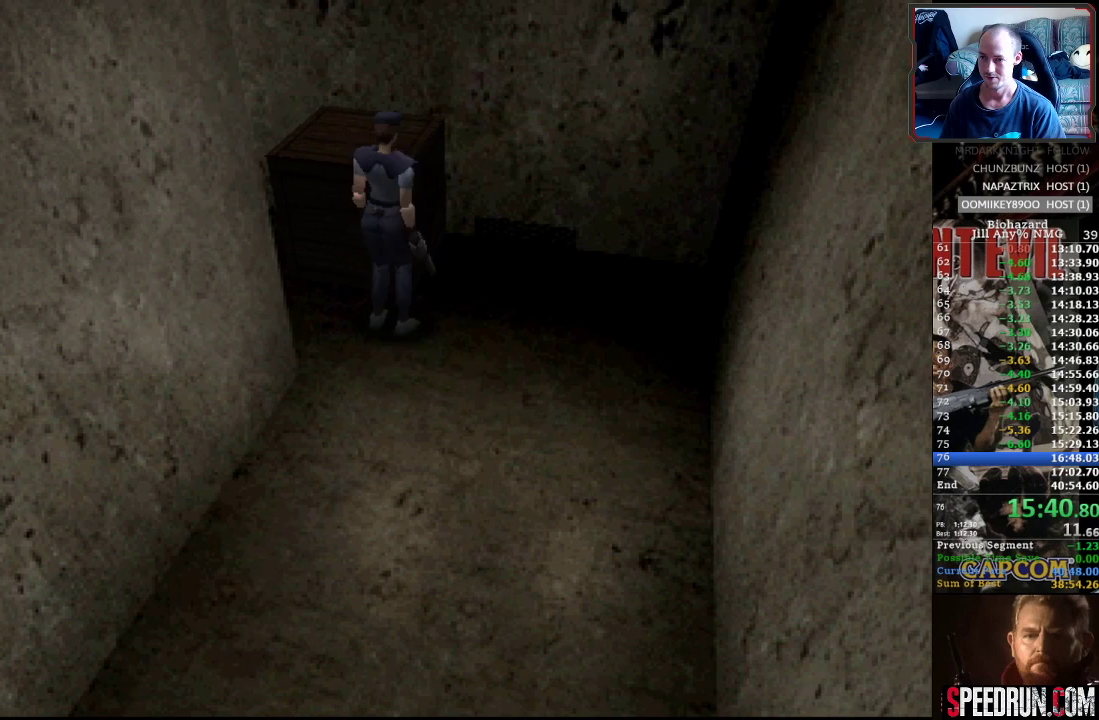
{"buttons": ["SQUARE", "DPAD_LEFT"], "events": [[17, "SQUARE", "down"], [383, "DPAD_RIGHT", "up"], [417, "DPAD_LEFT", "down"], [483, "DPAD_UP", "up"]]}
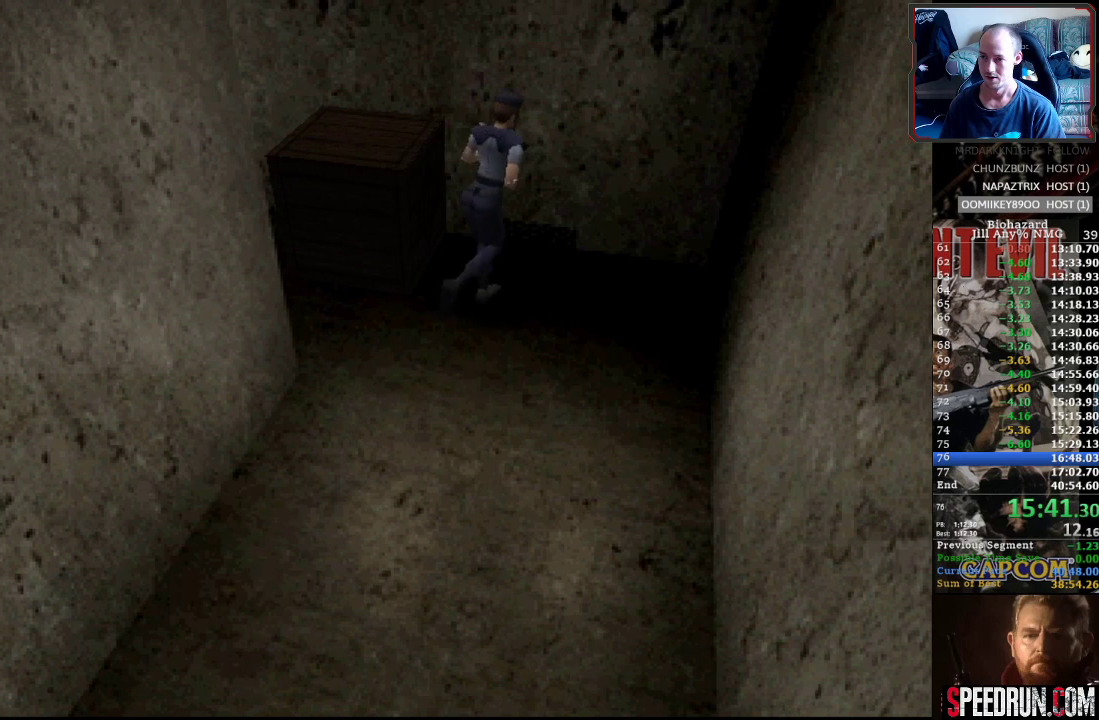
{"buttons": ["DPAD_UP", "DPAD_LEFT"], "events": [[367, "DPAD_UP", "down"], [483, "SQUARE", "up"]]}
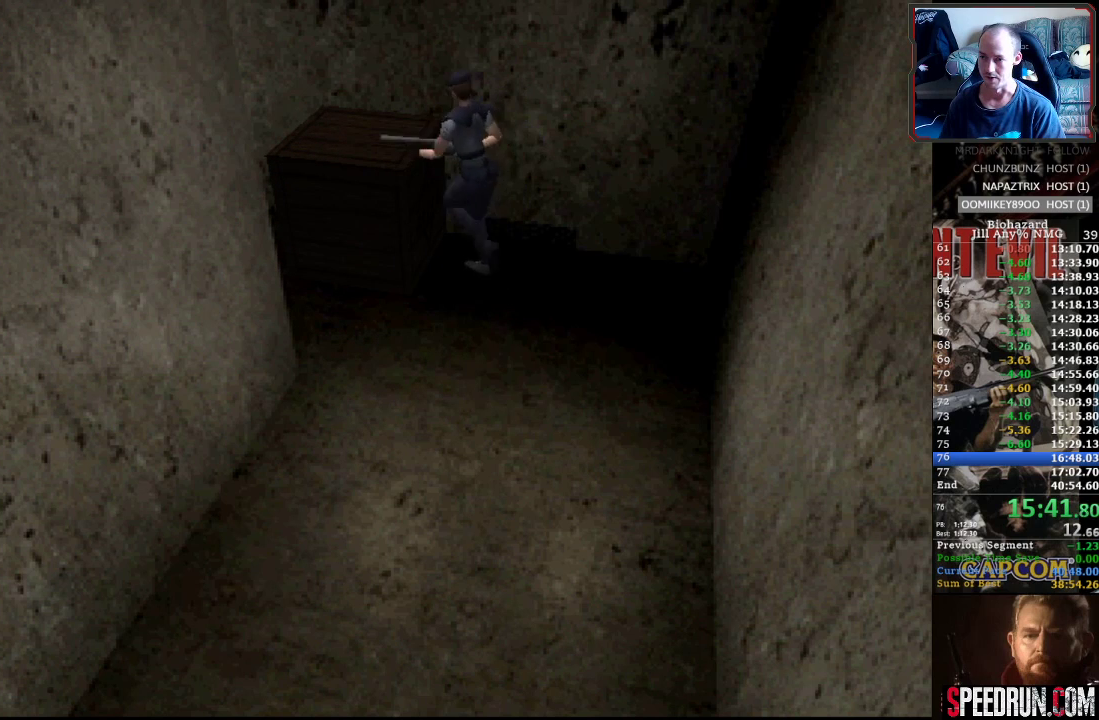
{"buttons": ["DPAD_UP"], "events": [[233, "DPAD_LEFT", "up"]]}
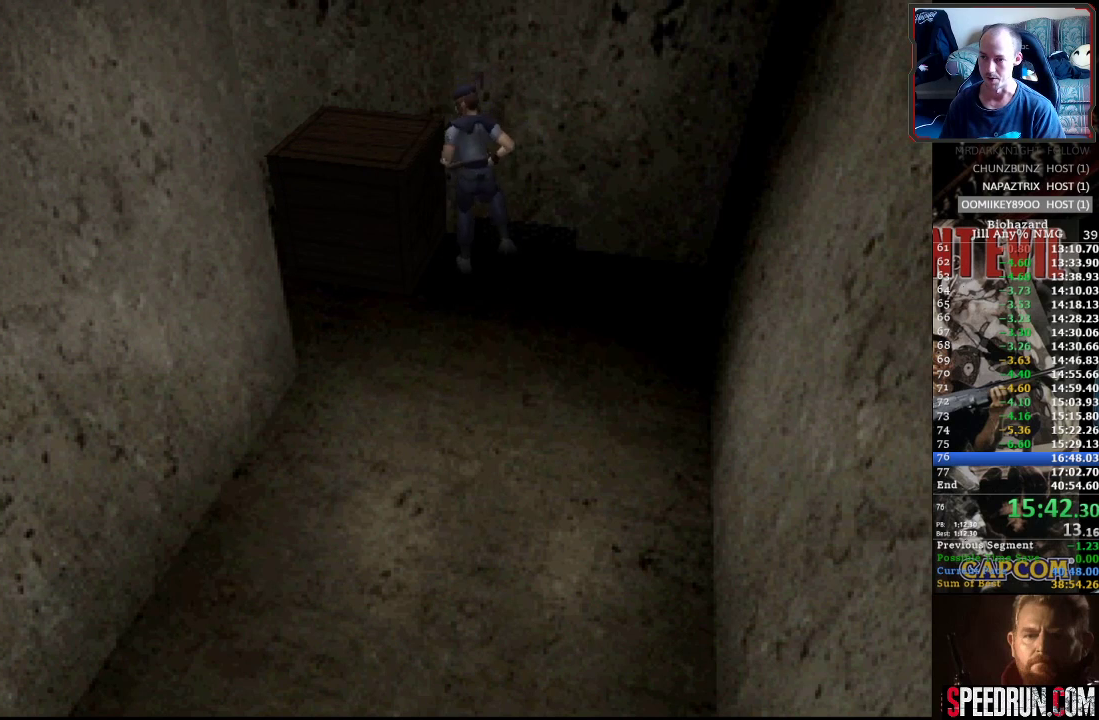
{"buttons": ["DPAD_UP"], "events": []}
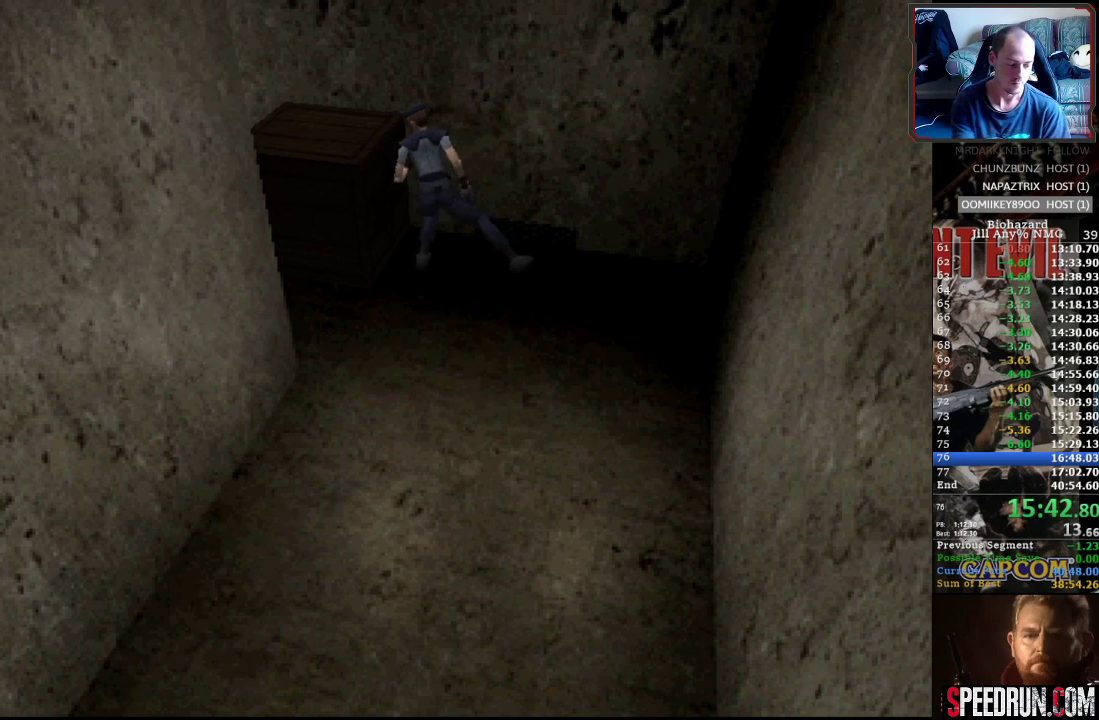
{"buttons": ["DPAD_UP"], "events": []}
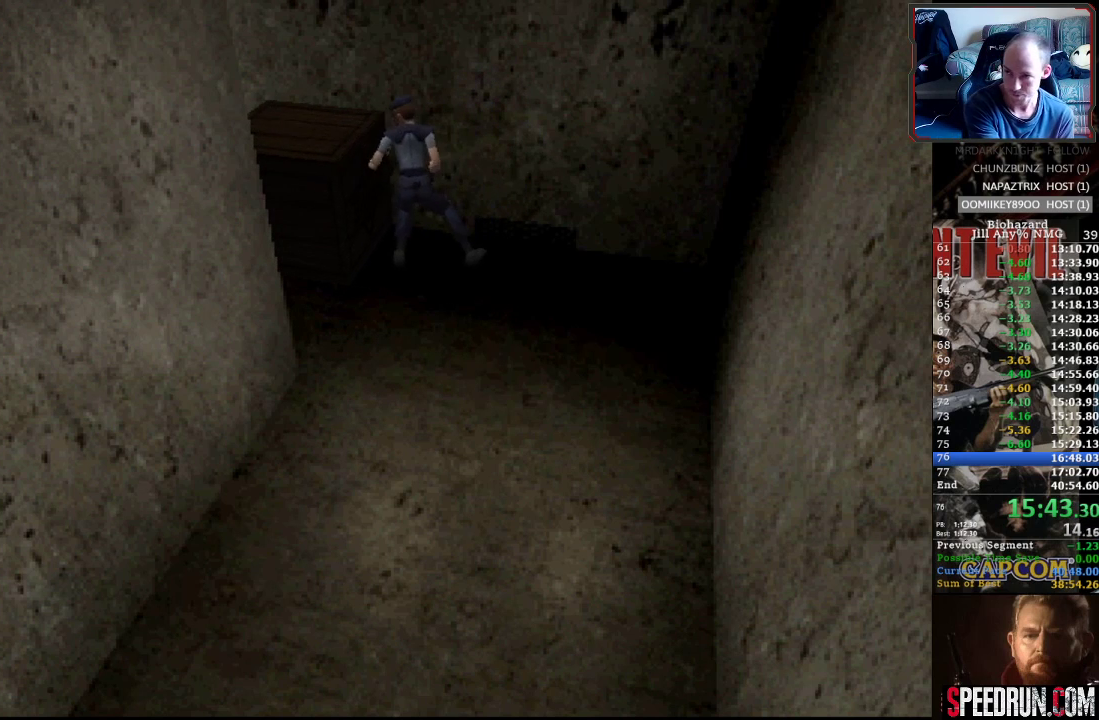
{"buttons": ["DPAD_UP"], "events": []}
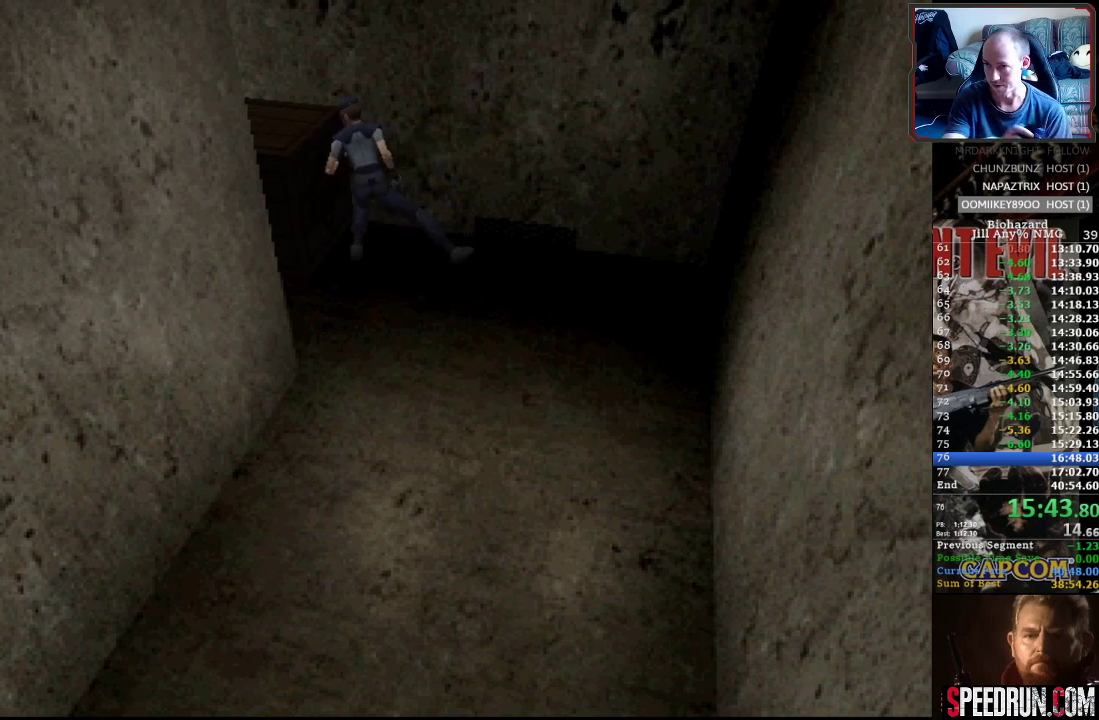
{"buttons": ["DPAD_UP"], "events": []}
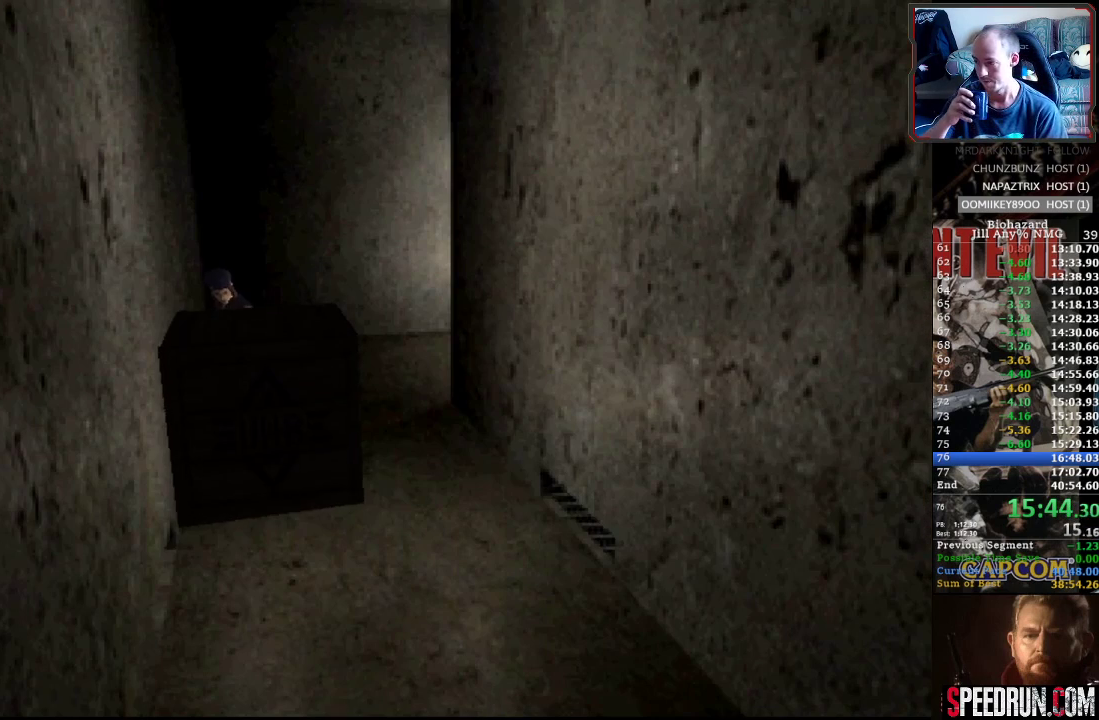
{"buttons": ["DPAD_UP"], "events": []}
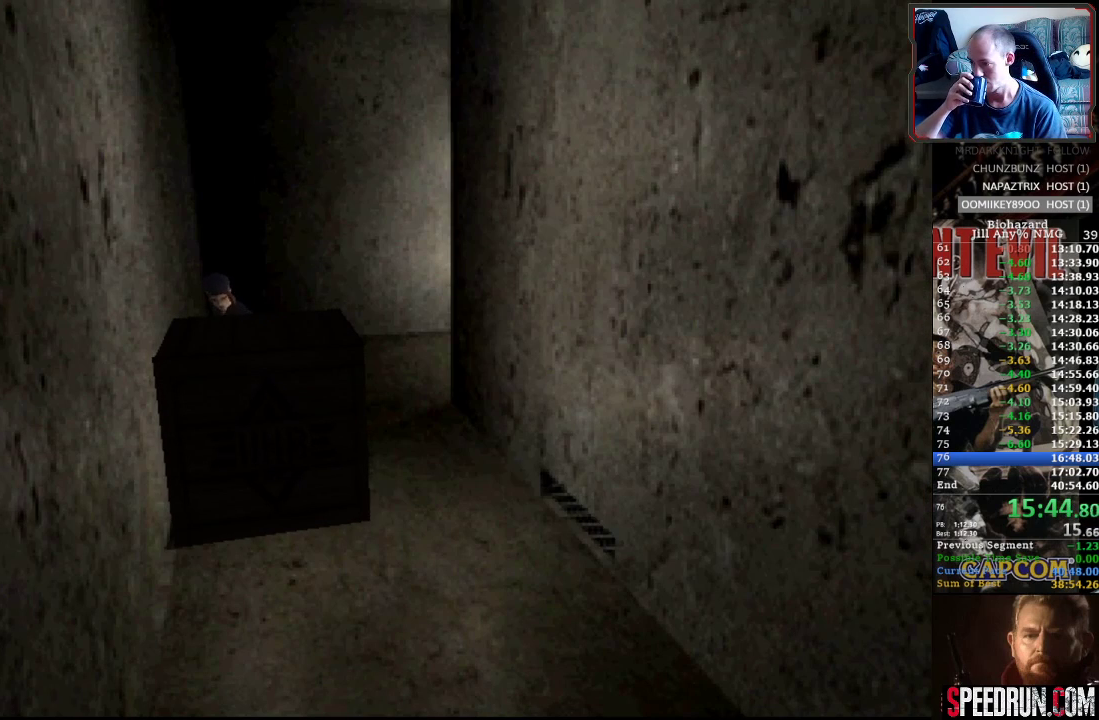
{"buttons": ["DPAD_UP"], "events": []}
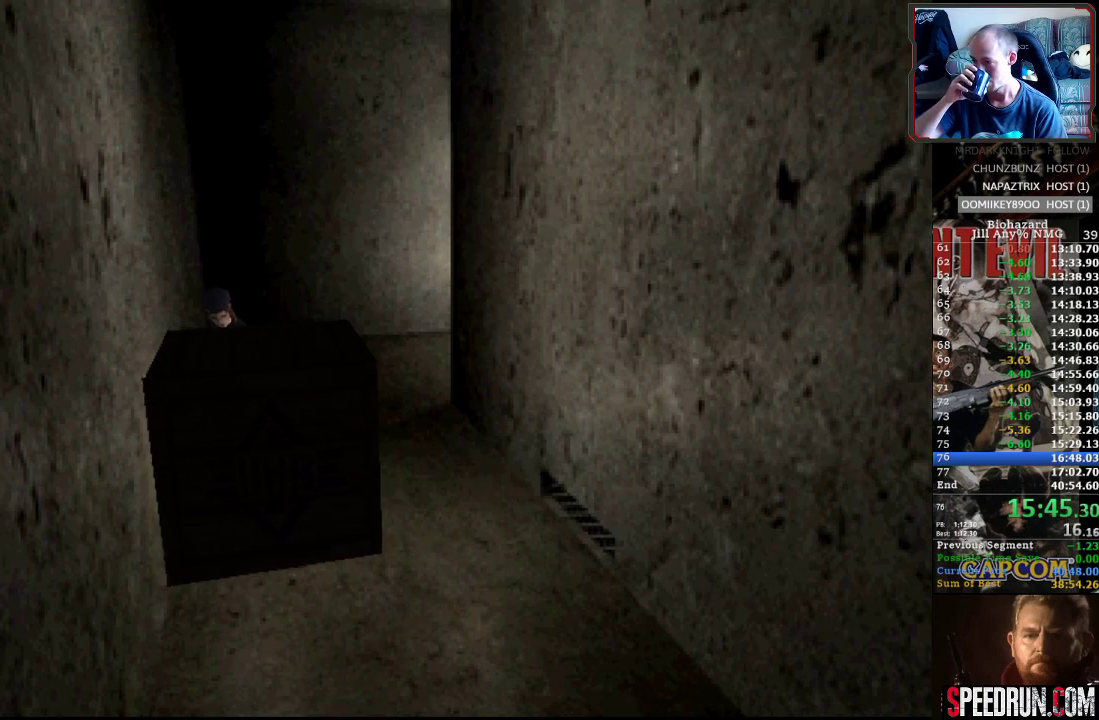
{"buttons": ["DPAD_UP"], "events": []}
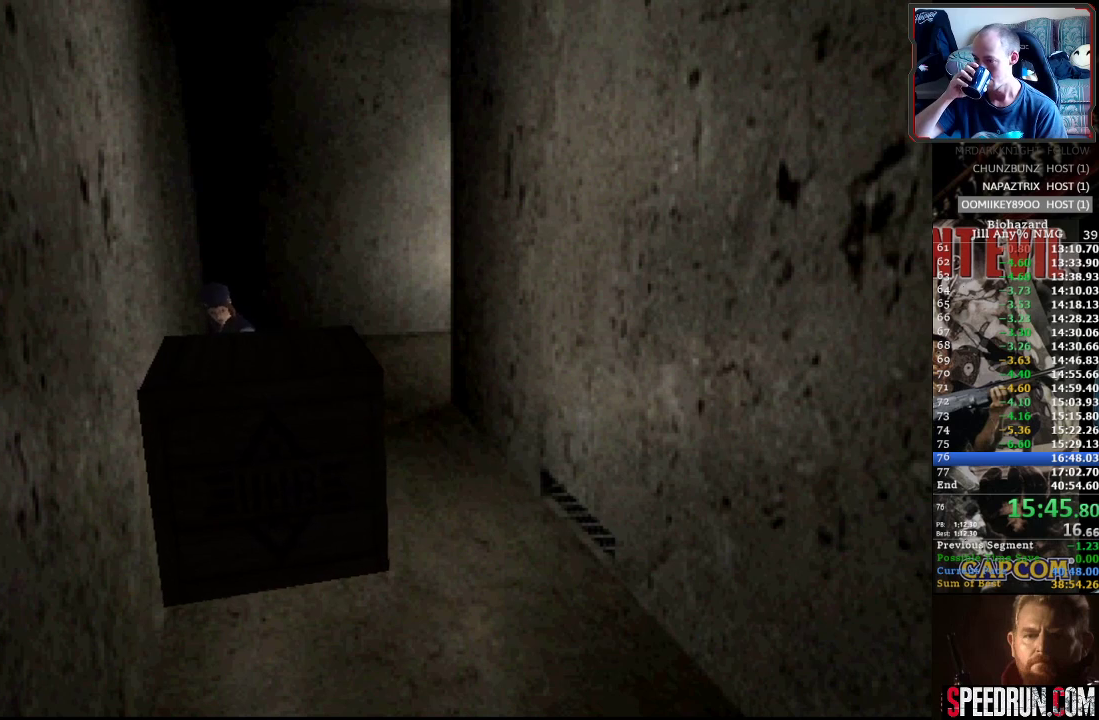
{"buttons": ["DPAD_UP"], "events": []}
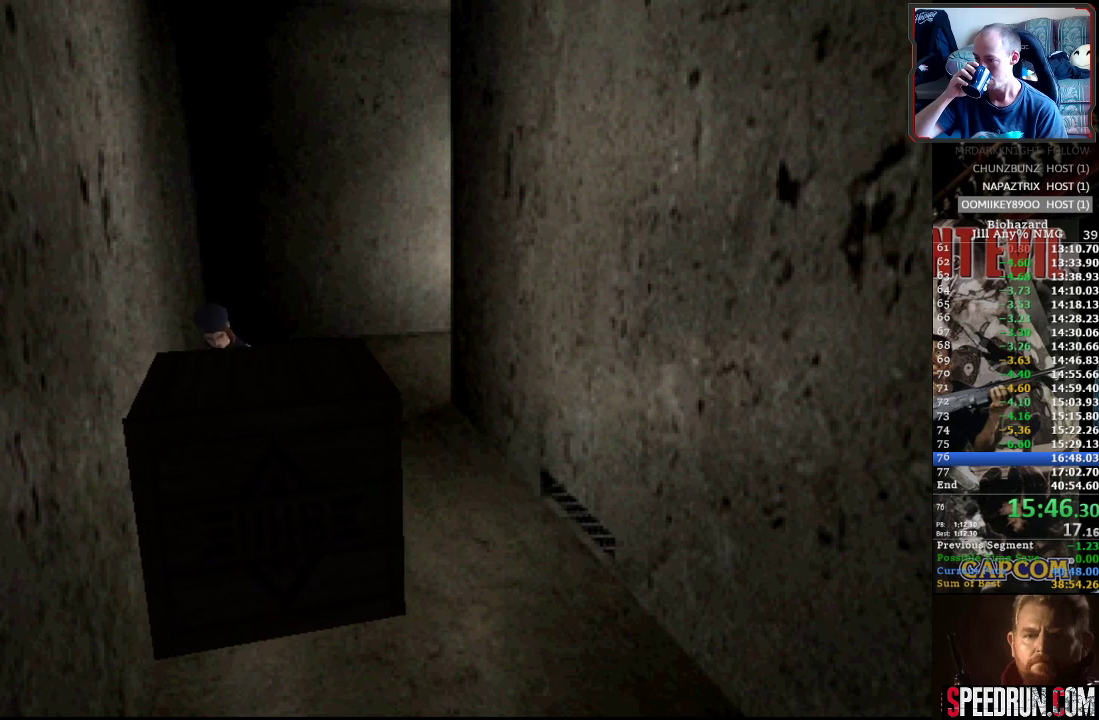
{"buttons": ["DPAD_UP"], "events": []}
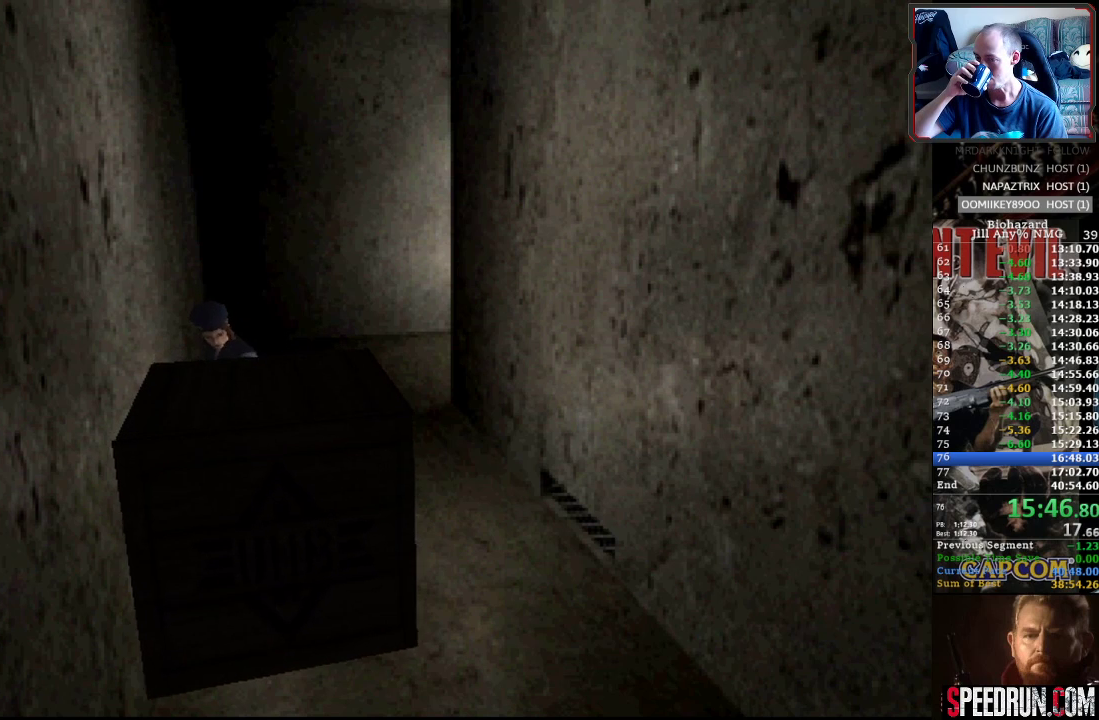
{"buttons": ["DPAD_UP"], "events": []}
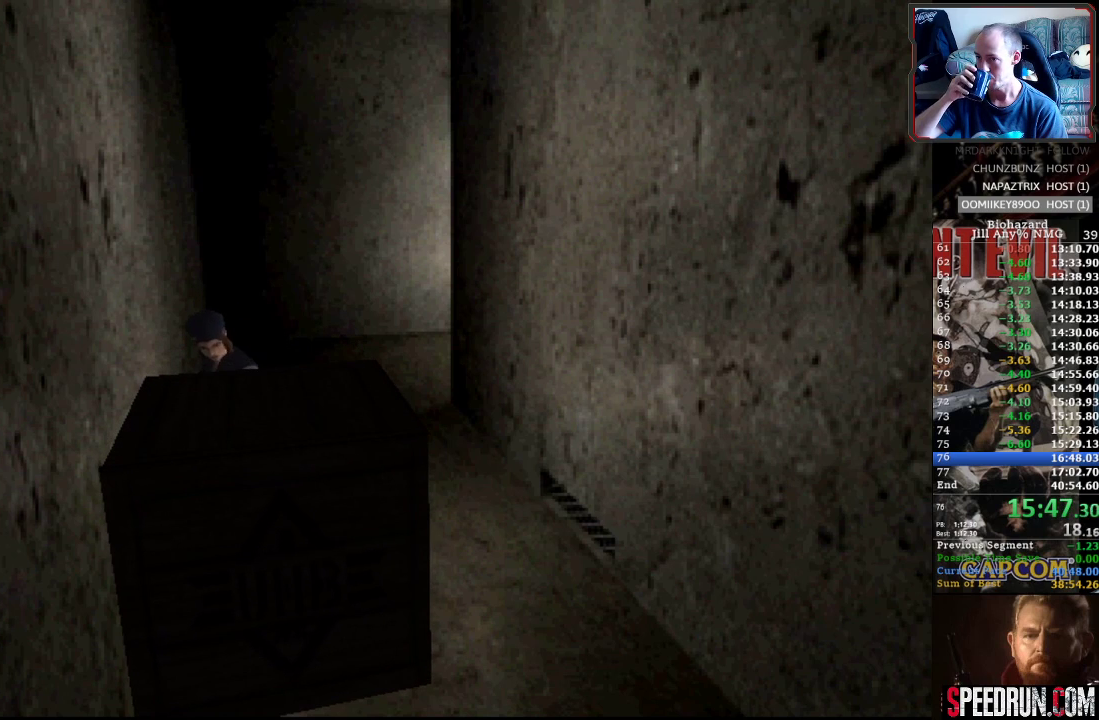
{"buttons": ["DPAD_UP"], "events": []}
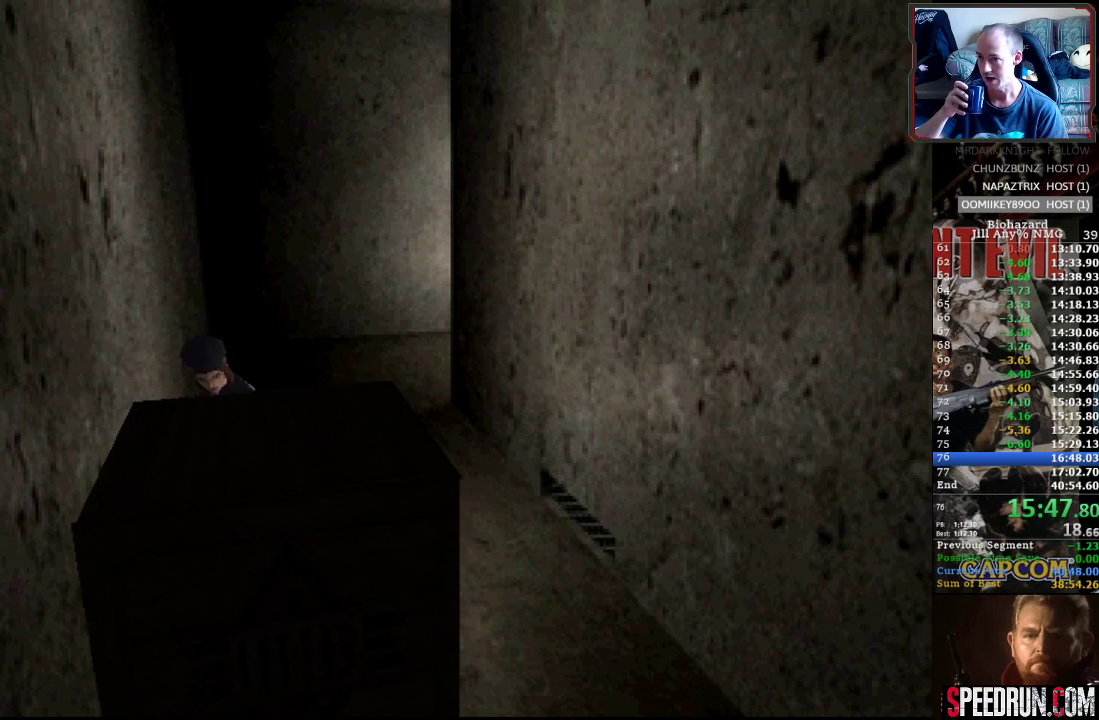
{"buttons": ["DPAD_UP"], "events": []}
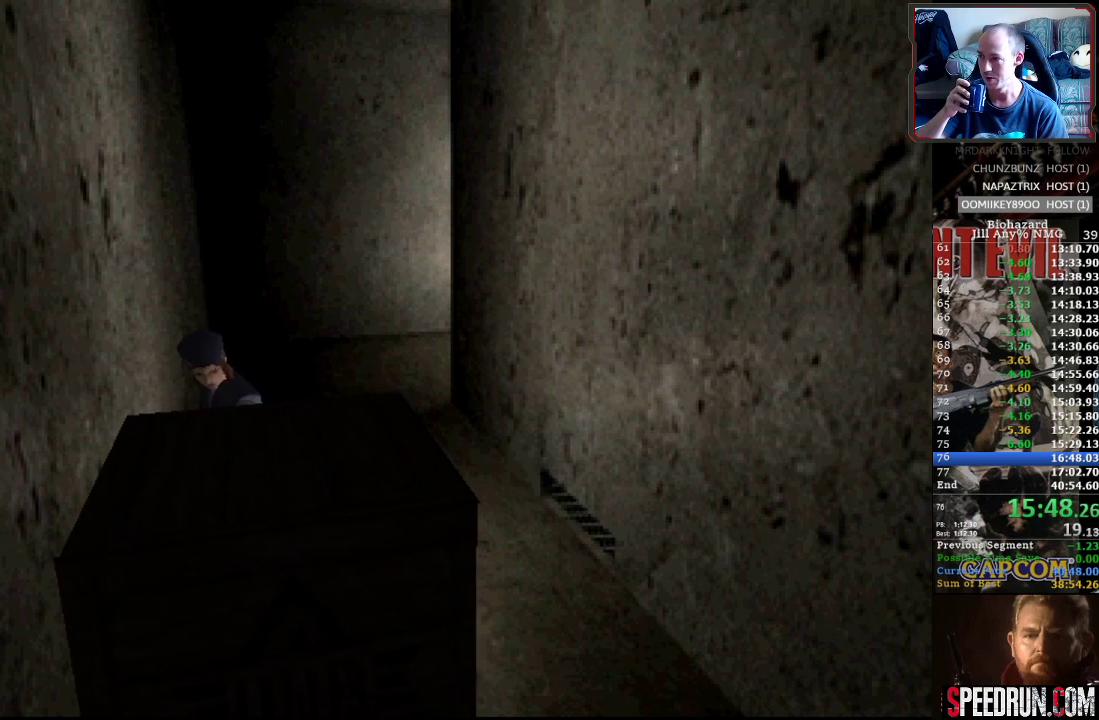
{"buttons": ["DPAD_UP"], "events": []}
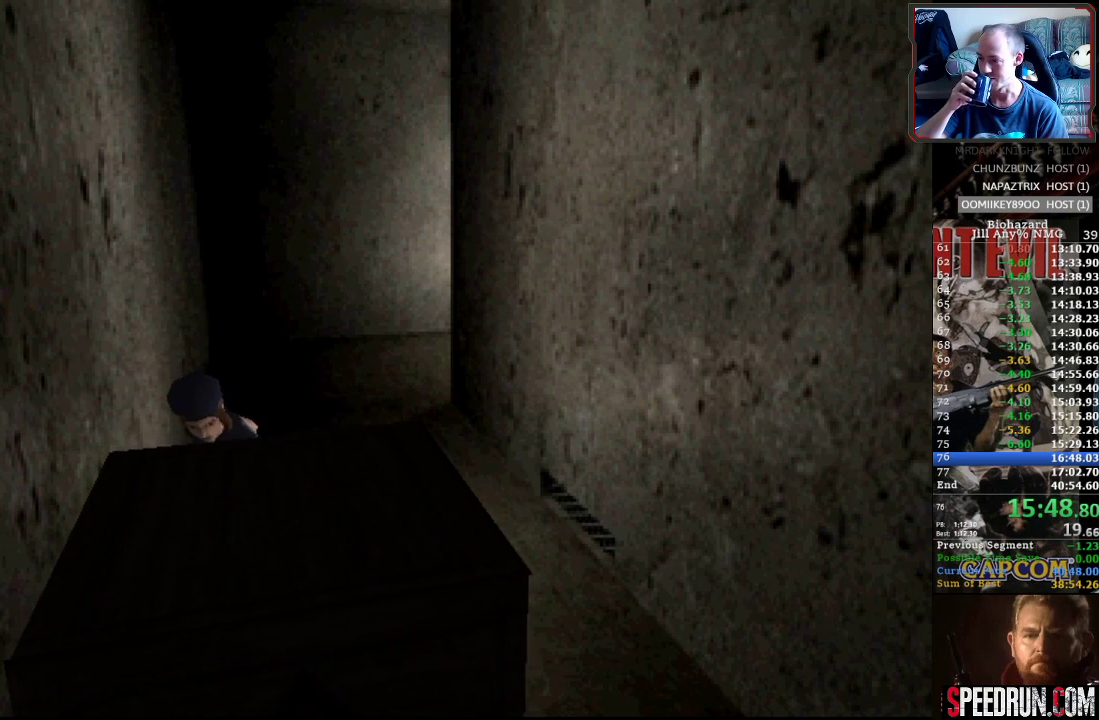
{"buttons": ["DPAD_UP"], "events": []}
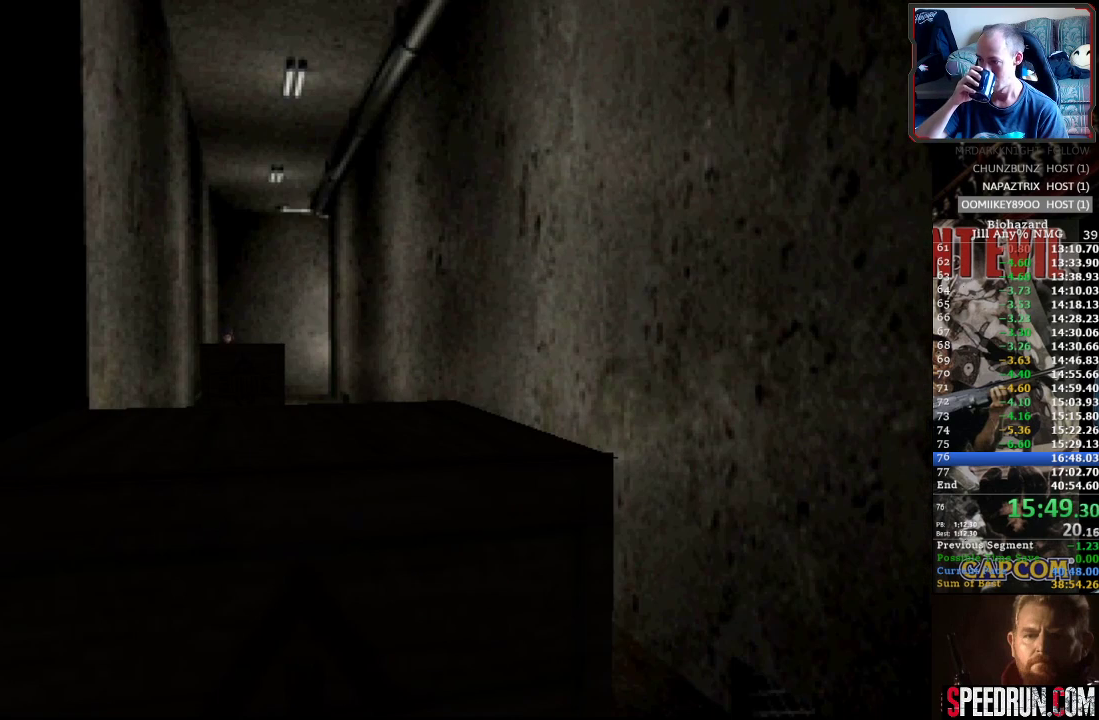
{"buttons": ["DPAD_UP"], "events": []}
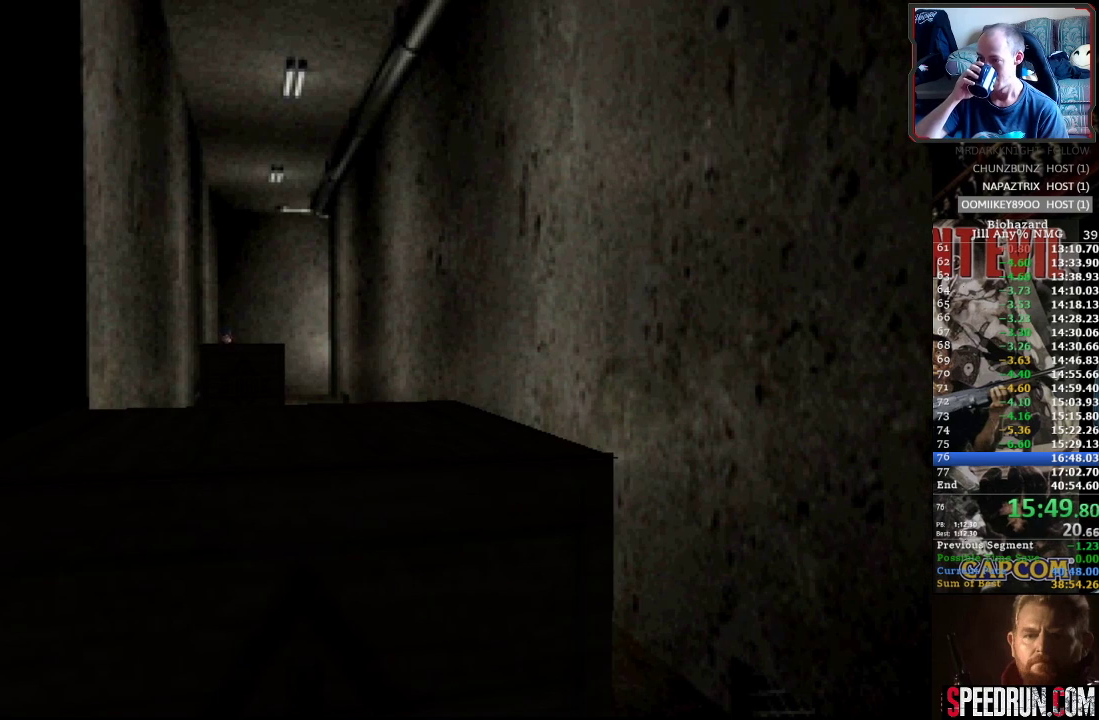
{"buttons": ["DPAD_UP"], "events": []}